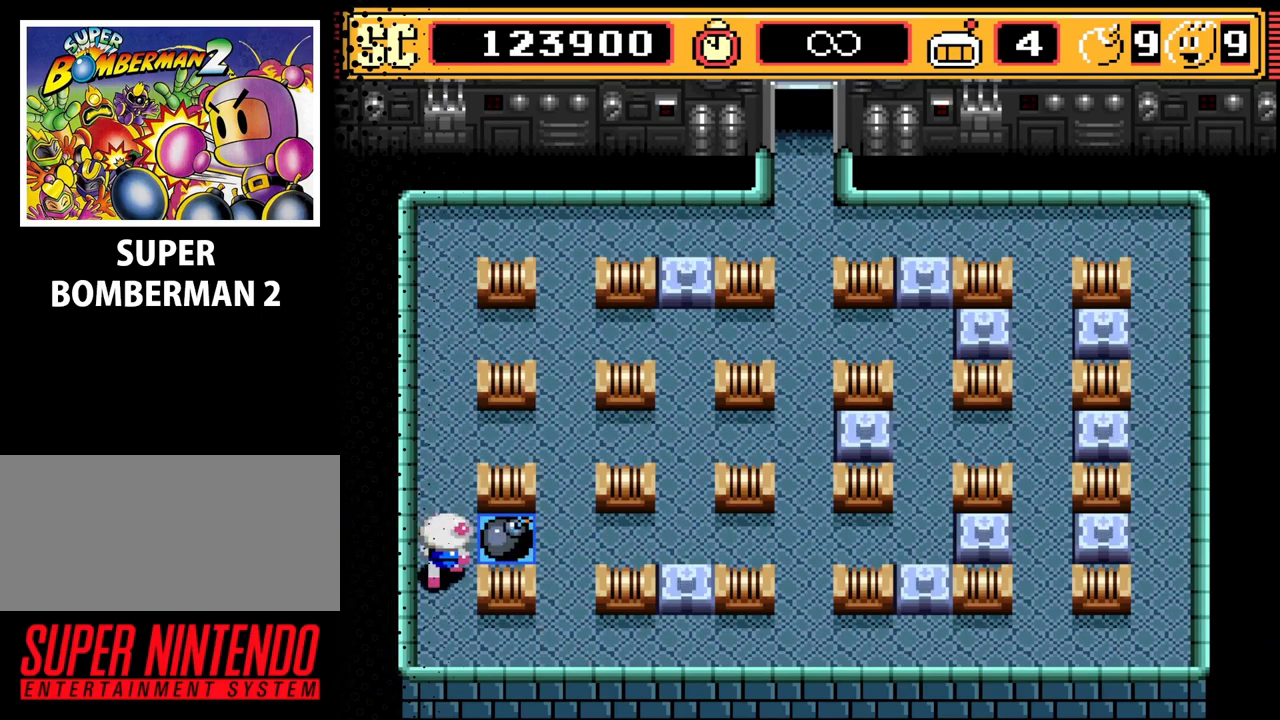
Gameplay with a controller (Nintendo layout); each line is a JSON object with the inputs held at the frame after it. "events" lists button and stick changes between this image and that frame as [ms after this image, input, new state], when the widget could be followed in between. Not read: L3 R3.
{"buttons": [], "events": [[33, "DPAD_DOWN", "up"], [300, "DPAD_RIGHT", "up"], [333, "DPAD_RIGHT", "down"], [467, "DPAD_RIGHT", "up"]]}
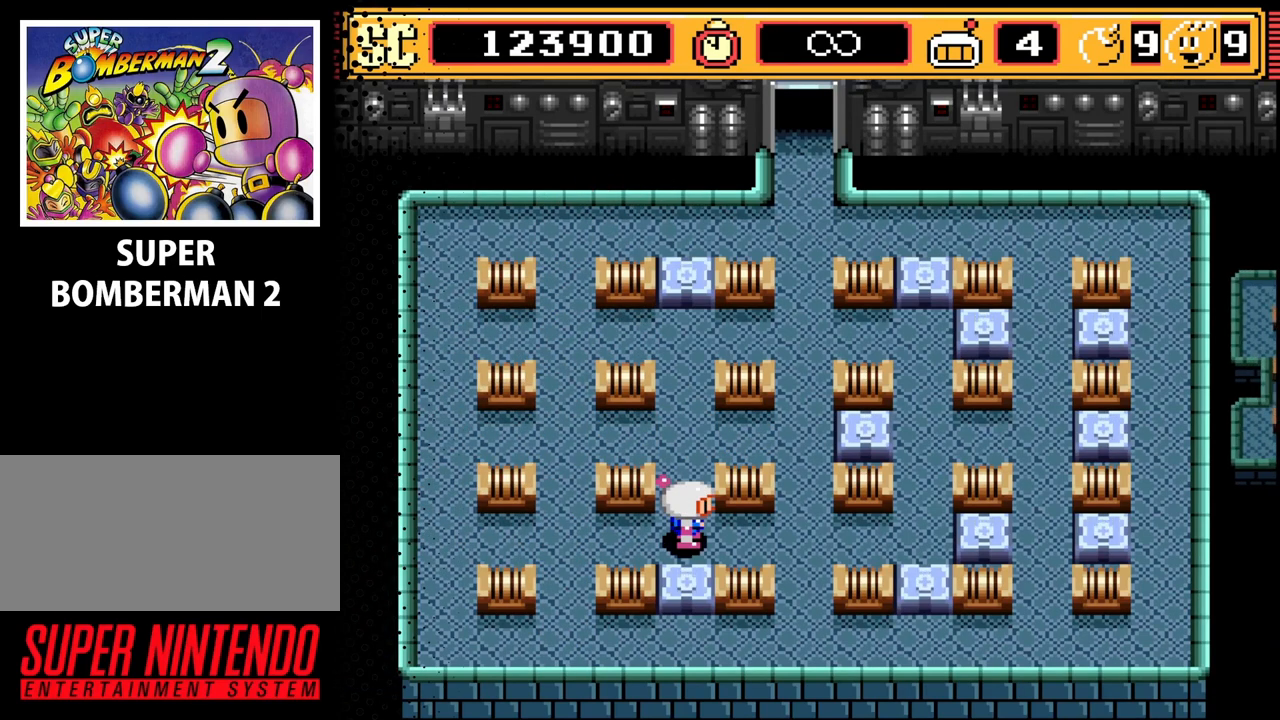
{"buttons": ["DPAD_RIGHT"], "events": [[167, "DPAD_RIGHT", "down"]]}
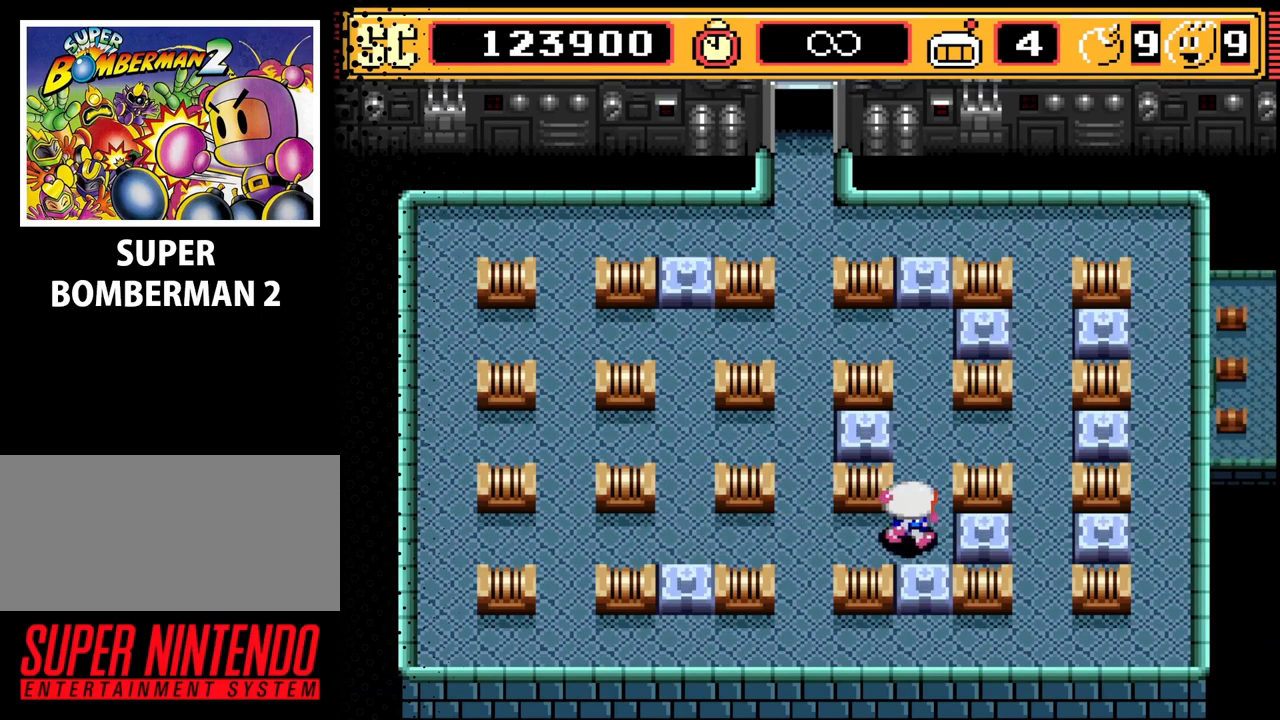
{"buttons": ["DPAD_LEFT"], "events": [[100, "DPAD_RIGHT", "up"], [233, "A", "down"], [333, "A", "up"], [333, "DPAD_LEFT", "down"]]}
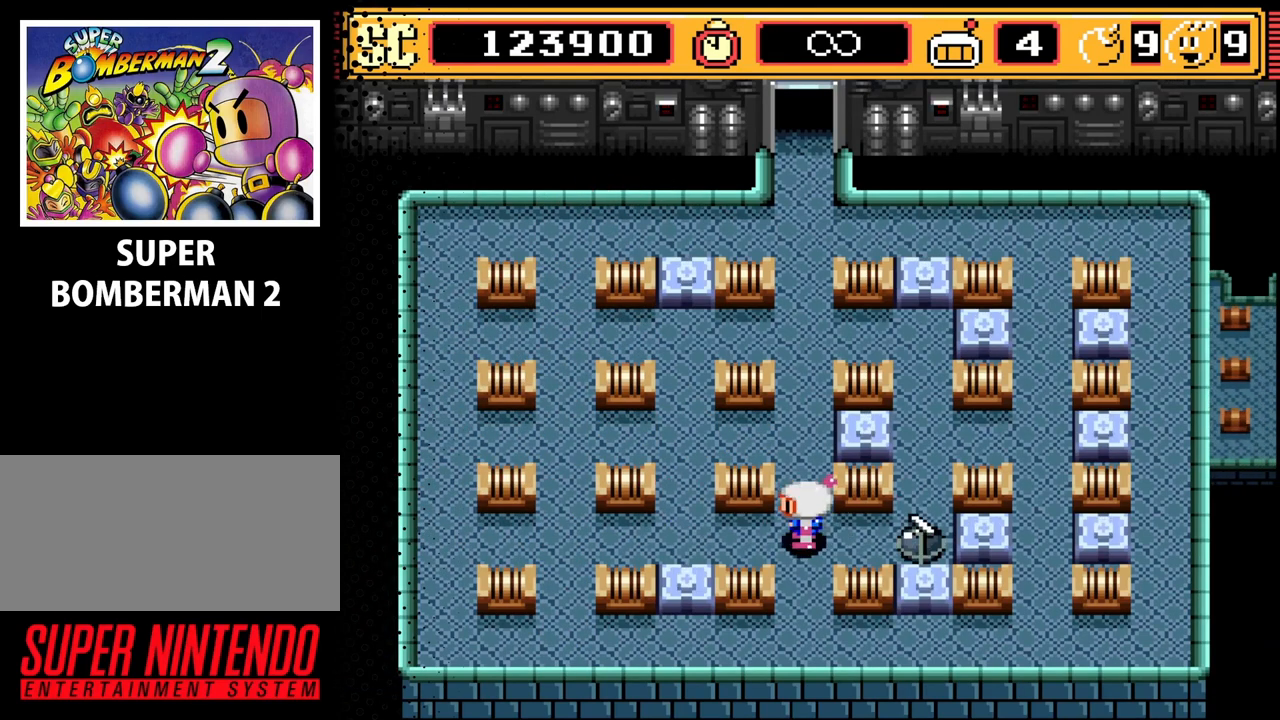
{"buttons": [], "events": [[200, "DPAD_LEFT", "up"], [367, "DPAD_LEFT", "down"], [467, "DPAD_LEFT", "up"]]}
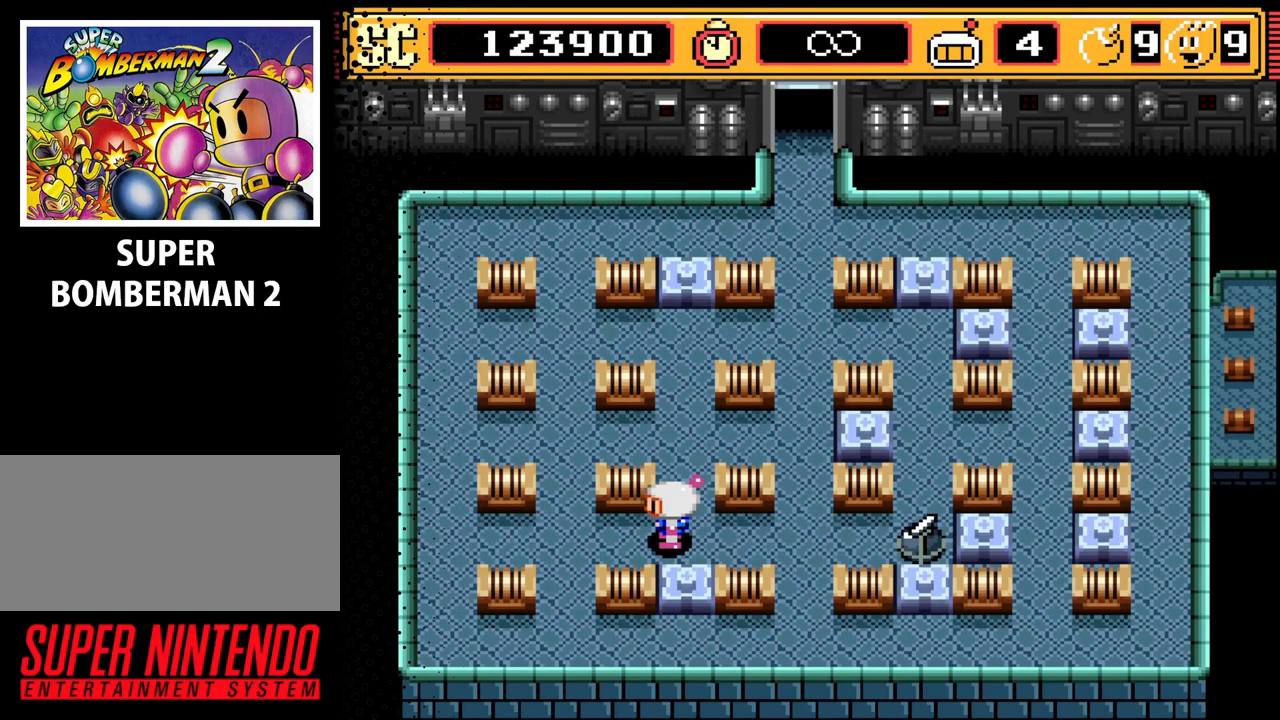
{"buttons": [], "events": [[100, "A", "down"], [200, "A", "up"], [233, "DPAD_UP", "down"], [433, "DPAD_UP", "up"]]}
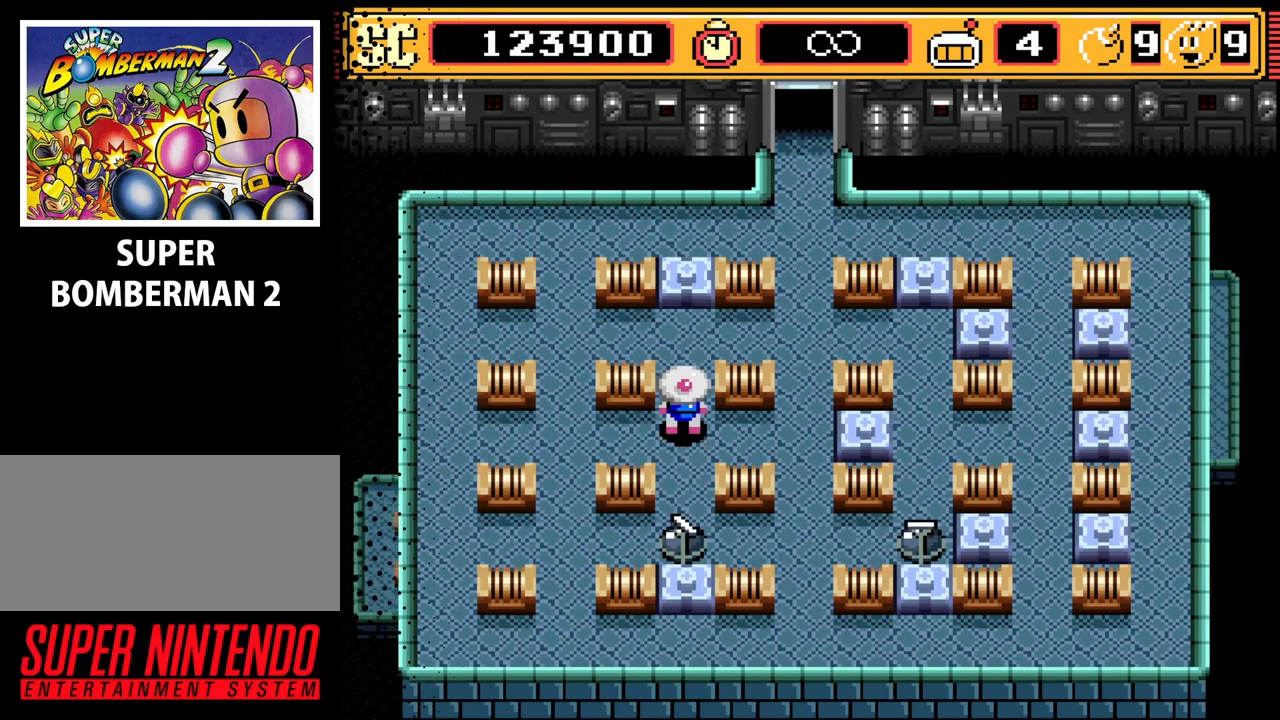
{"buttons": ["A"], "events": [[33, "A", "down"], [133, "A", "up"], [200, "DPAD_UP", "down"], [367, "DPAD_UP", "up"], [433, "A", "down"]]}
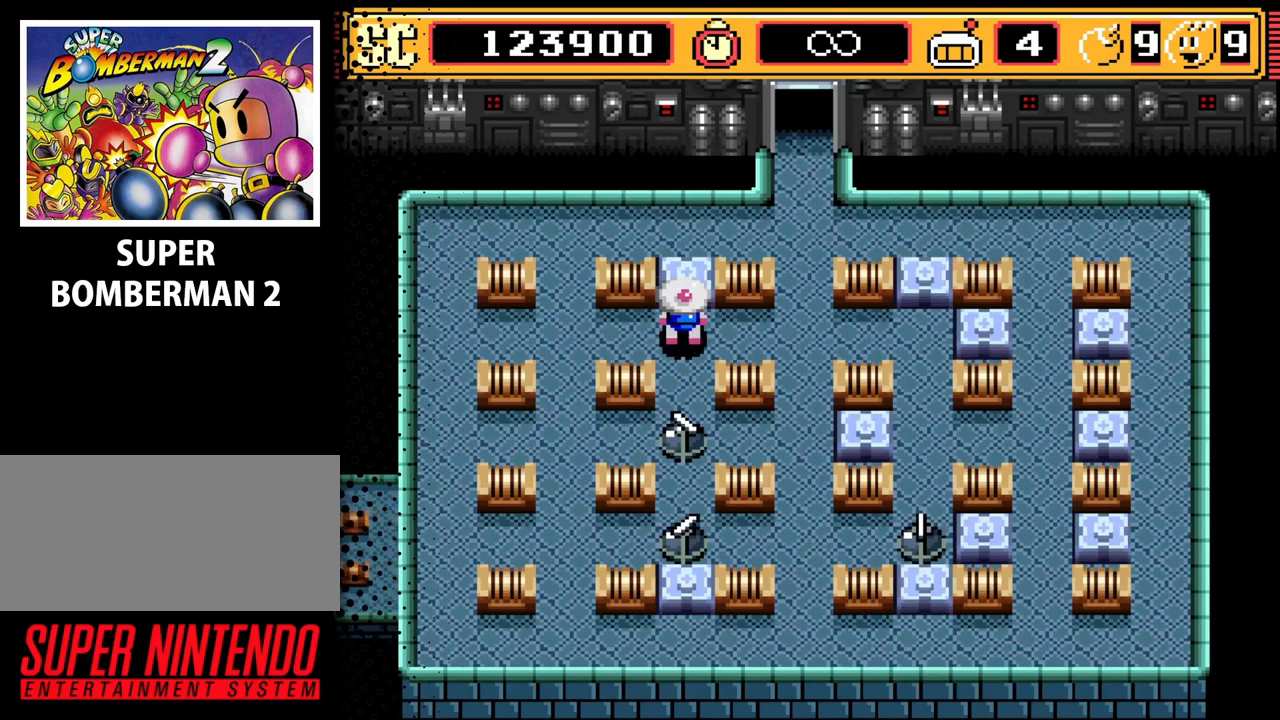
{"buttons": [], "events": [[33, "A", "up"], [33, "DPAD_LEFT", "down"], [200, "DPAD_UP", "down"], [233, "DPAD_LEFT", "up"], [400, "DPAD_UP", "up"]]}
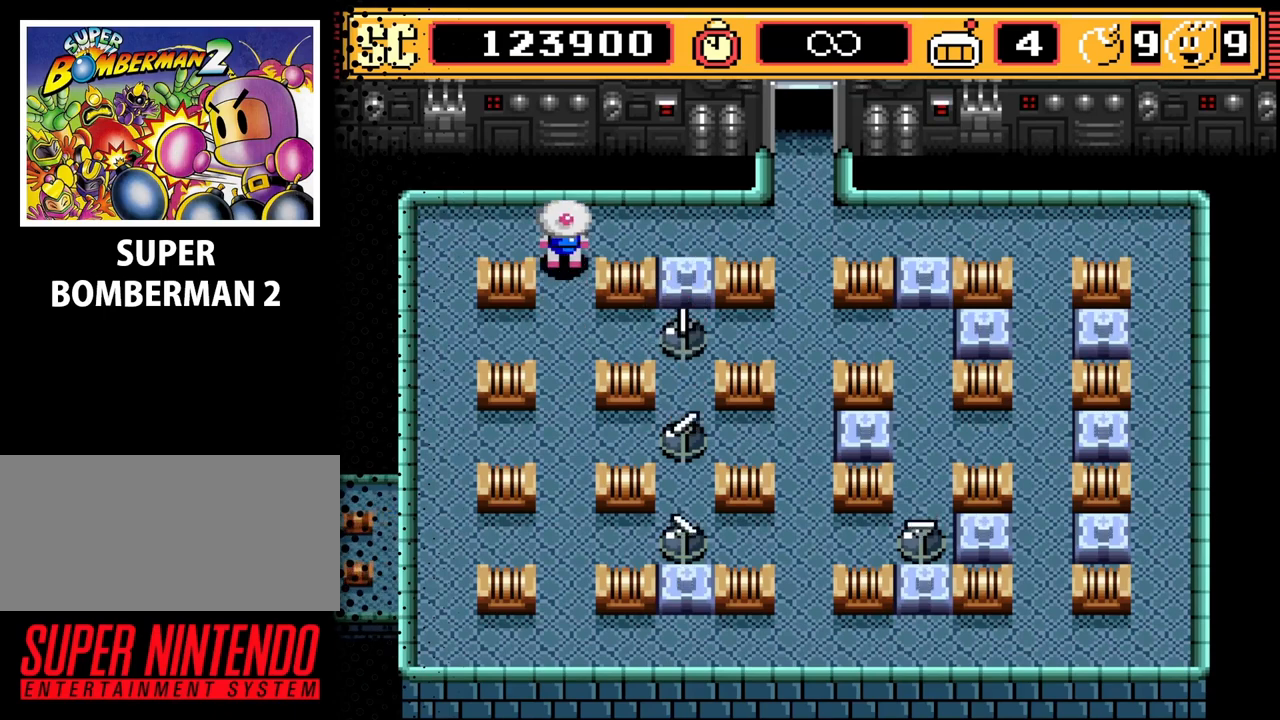
{"buttons": [], "events": [[33, "B", "down"], [233, "B", "up"]]}
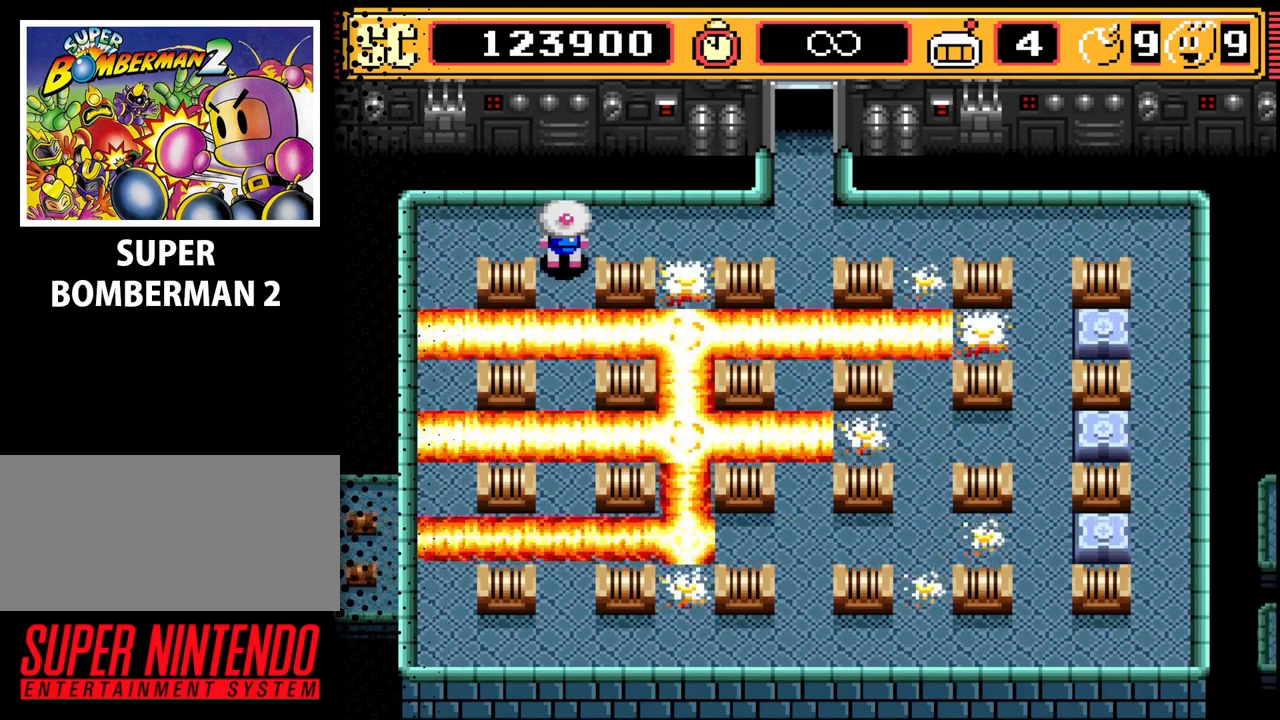
{"buttons": [], "events": []}
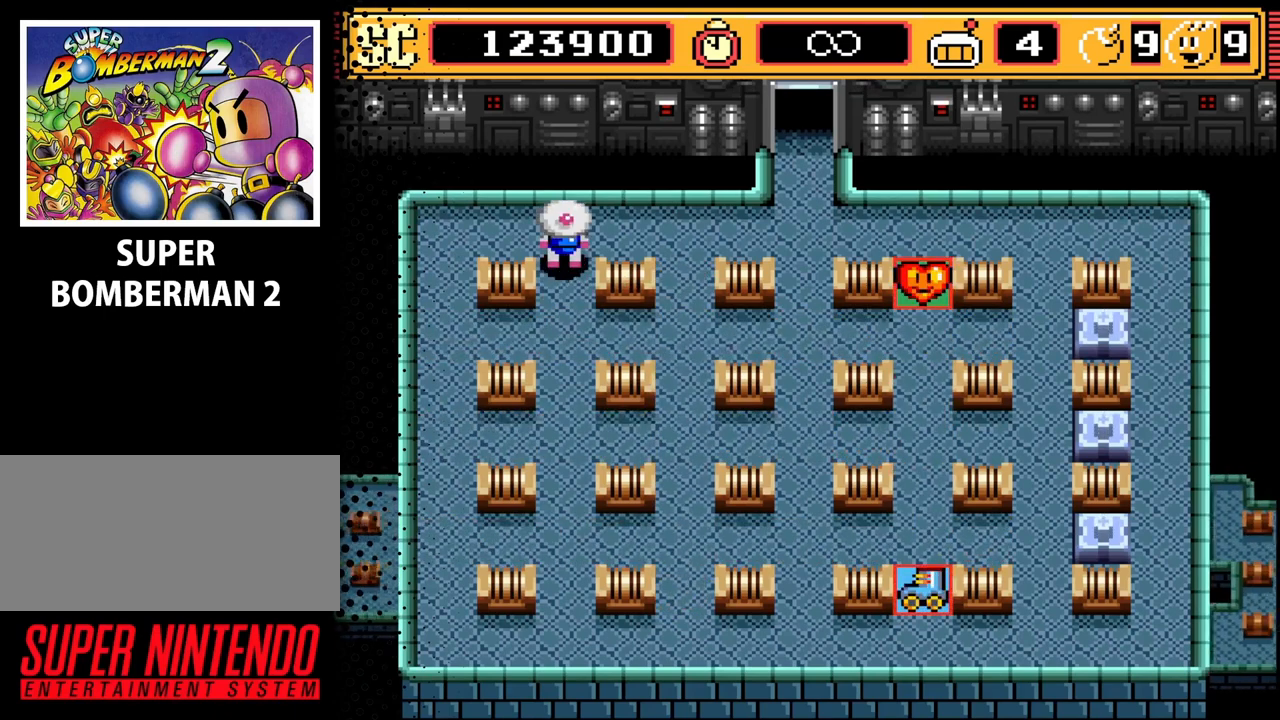
{"buttons": ["DPAD_RIGHT"], "events": [[300, "DPAD_DOWN", "down"], [400, "DPAD_RIGHT", "down"], [433, "DPAD_DOWN", "up"]]}
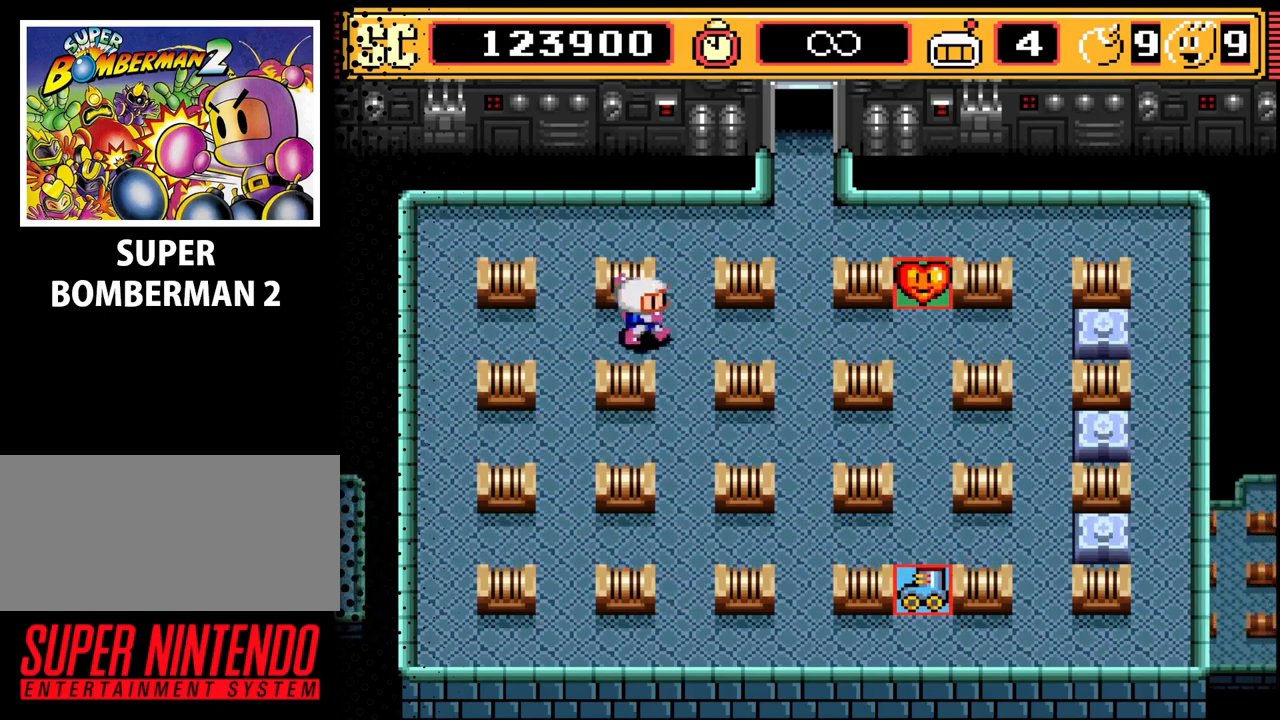
{"buttons": ["DPAD_UP"], "events": [[367, "DPAD_UP", "down"], [400, "DPAD_RIGHT", "up"]]}
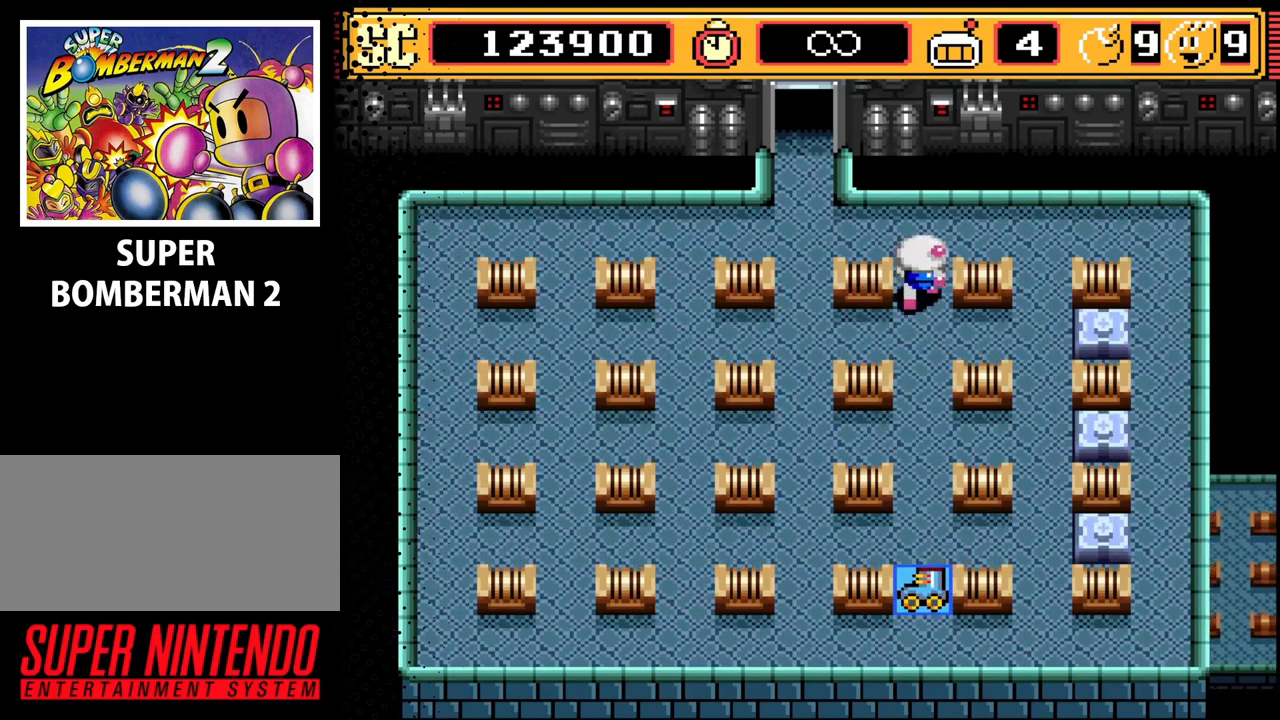
{"buttons": ["DPAD_DOWN"], "events": [[100, "DPAD_UP", "up"], [133, "DPAD_DOWN", "down"]]}
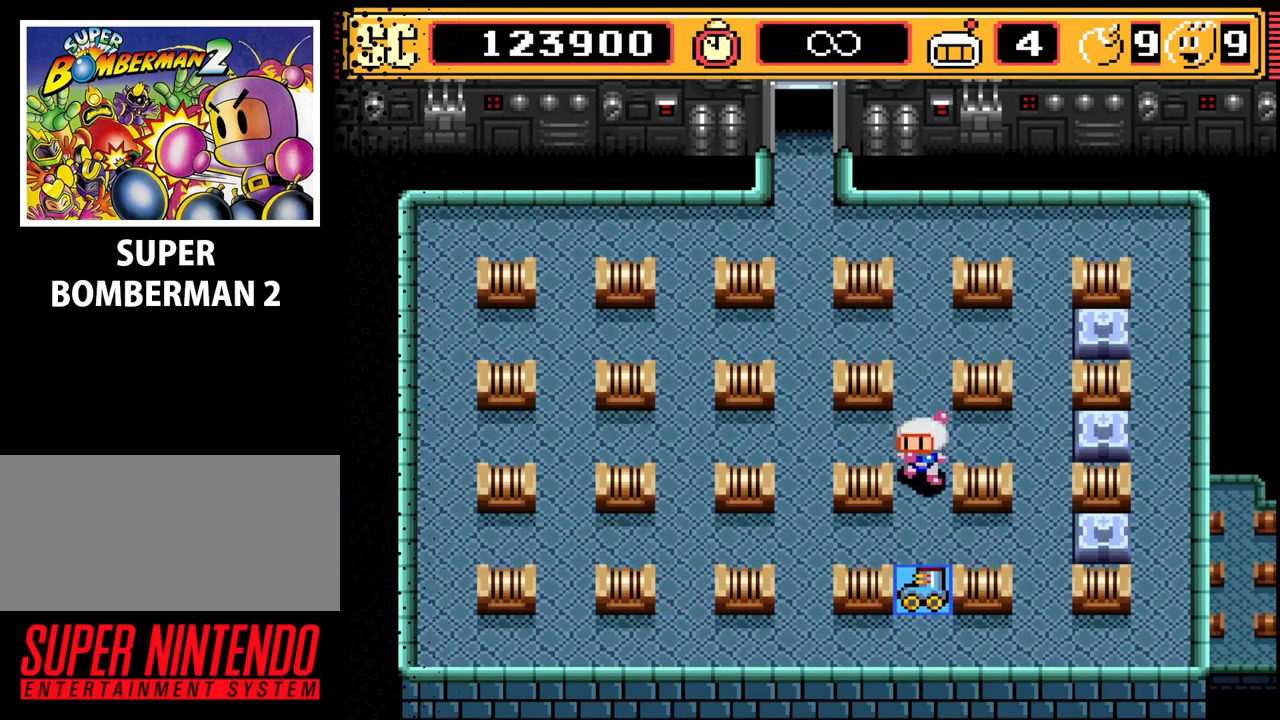
{"buttons": ["DPAD_RIGHT"], "events": [[300, "DPAD_DOWN", "up"], [400, "DPAD_RIGHT", "down"]]}
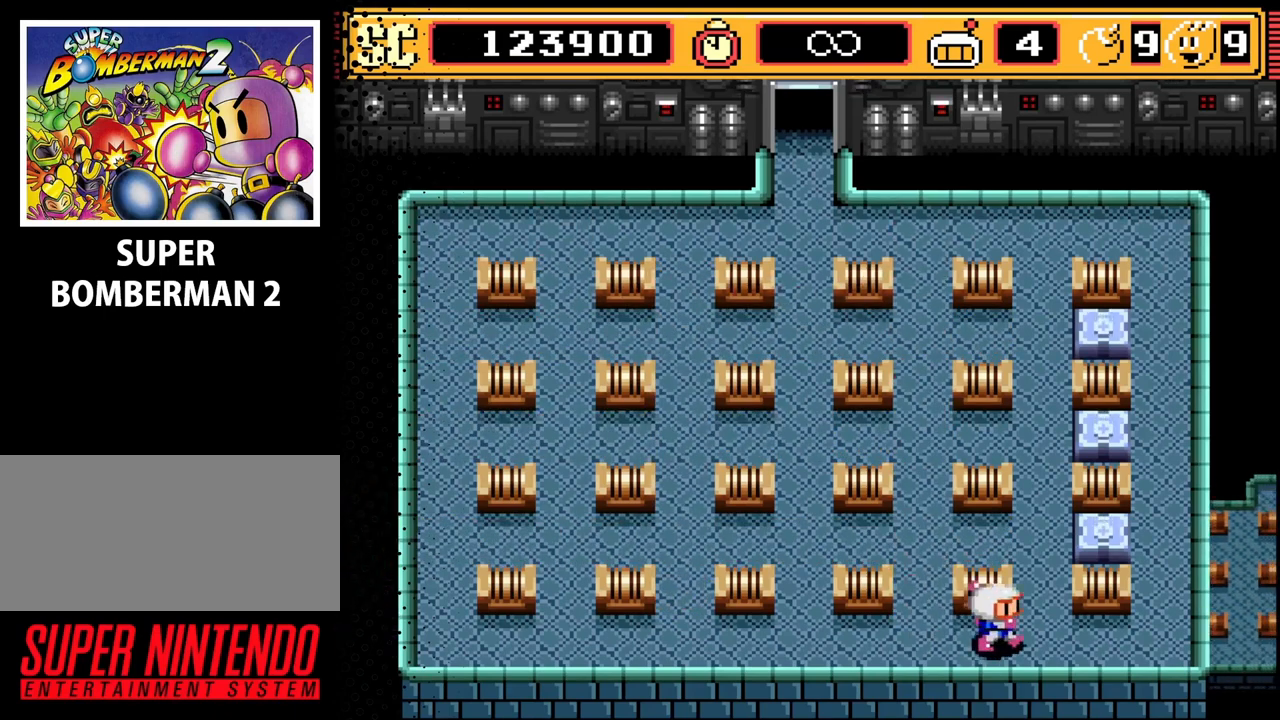
{"buttons": [], "events": [[167, "DPAD_RIGHT", "up"], [233, "DPAD_UP", "down"], [433, "DPAD_UP", "up"]]}
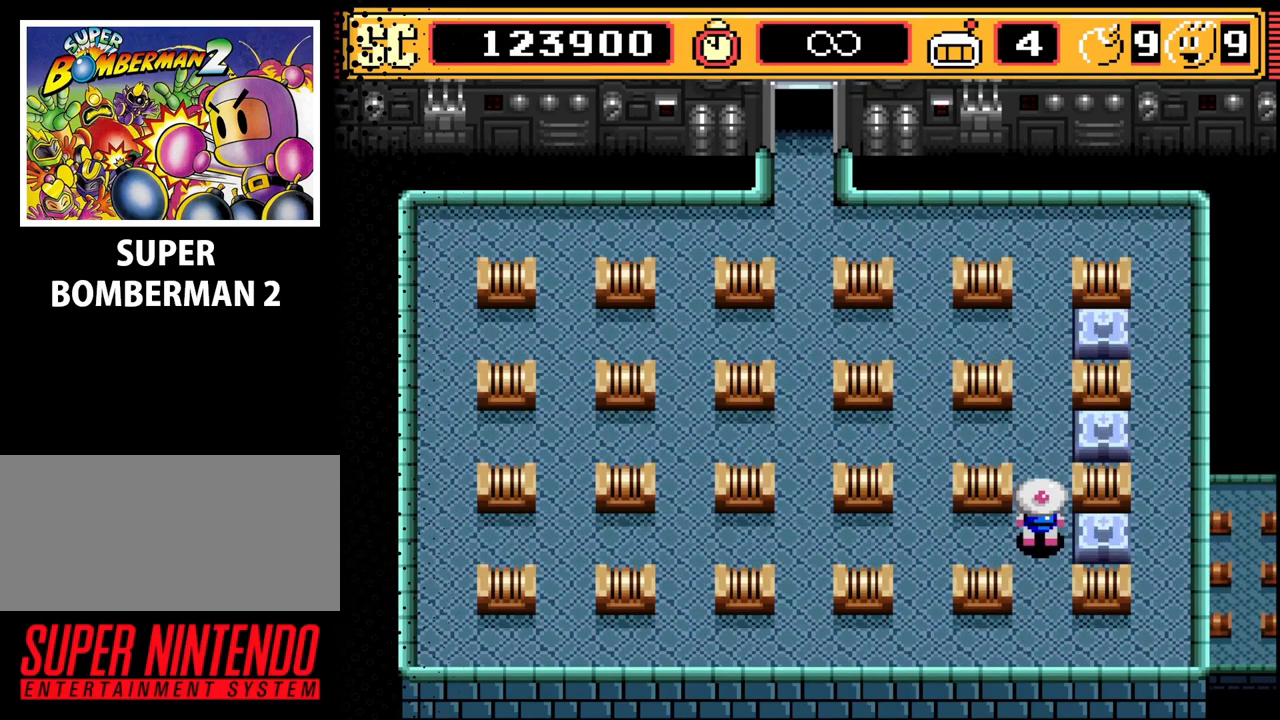
{"buttons": ["A"], "events": [[100, "A", "down"], [233, "A", "up"], [233, "DPAD_UP", "down"], [400, "DPAD_UP", "up"], [467, "A", "down"]]}
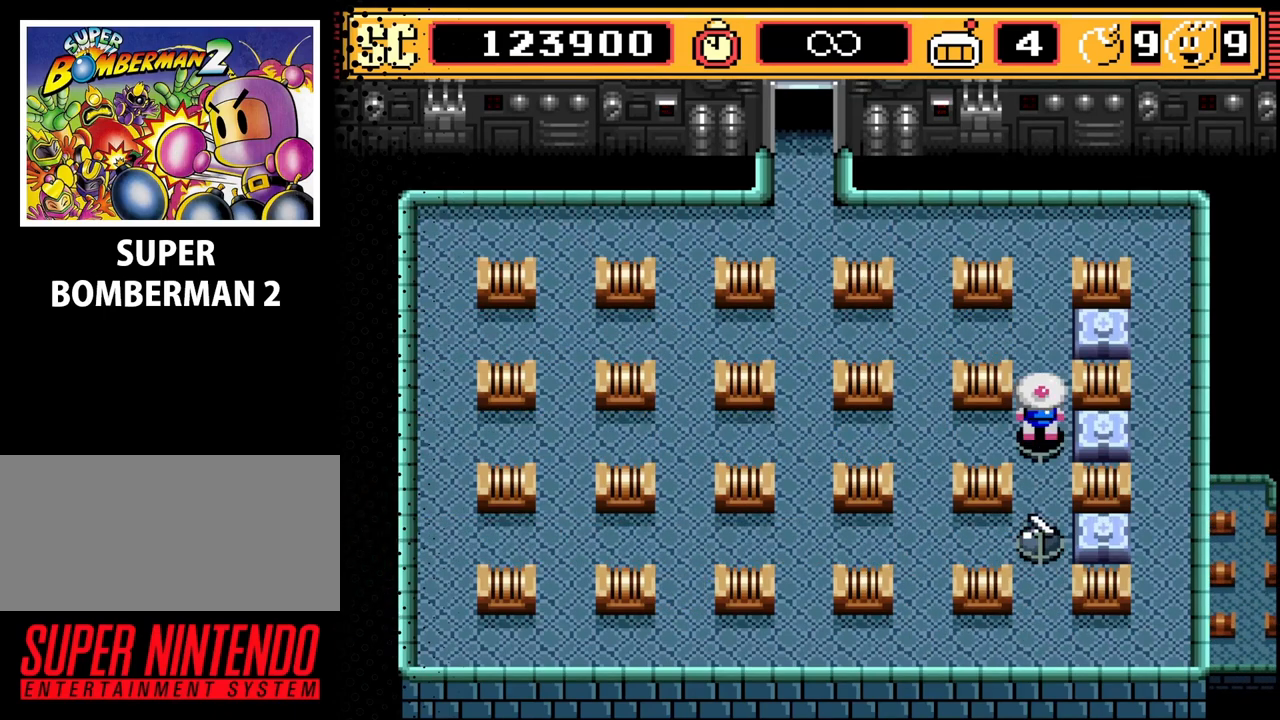
{"buttons": [], "events": [[67, "A", "up"], [100, "DPAD_UP", "down"], [300, "A", "down"], [333, "DPAD_UP", "up"], [433, "A", "up"]]}
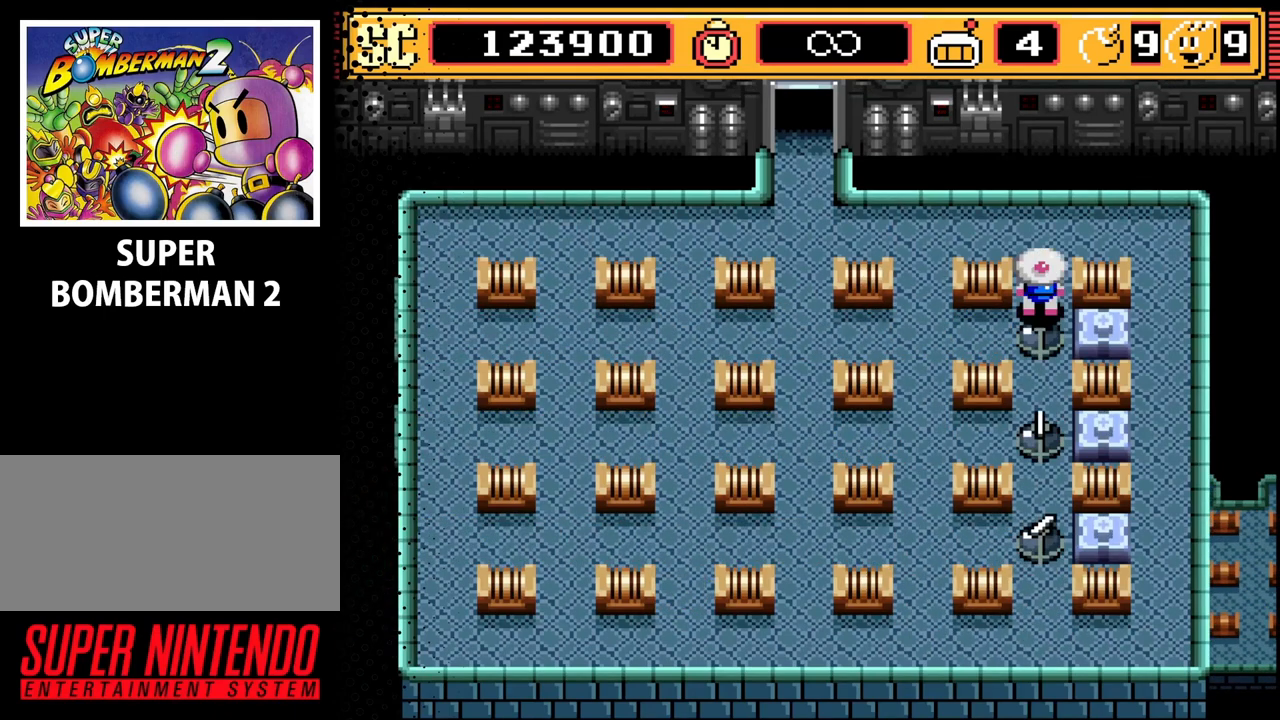
{"buttons": ["B"], "events": [[67, "DPAD_LEFT", "down"], [67, "DPAD_UP", "down"], [133, "DPAD_LEFT", "up"], [167, "DPAD_UP", "up"], [200, "DPAD_LEFT", "down"], [367, "DPAD_LEFT", "up"], [467, "B", "down"]]}
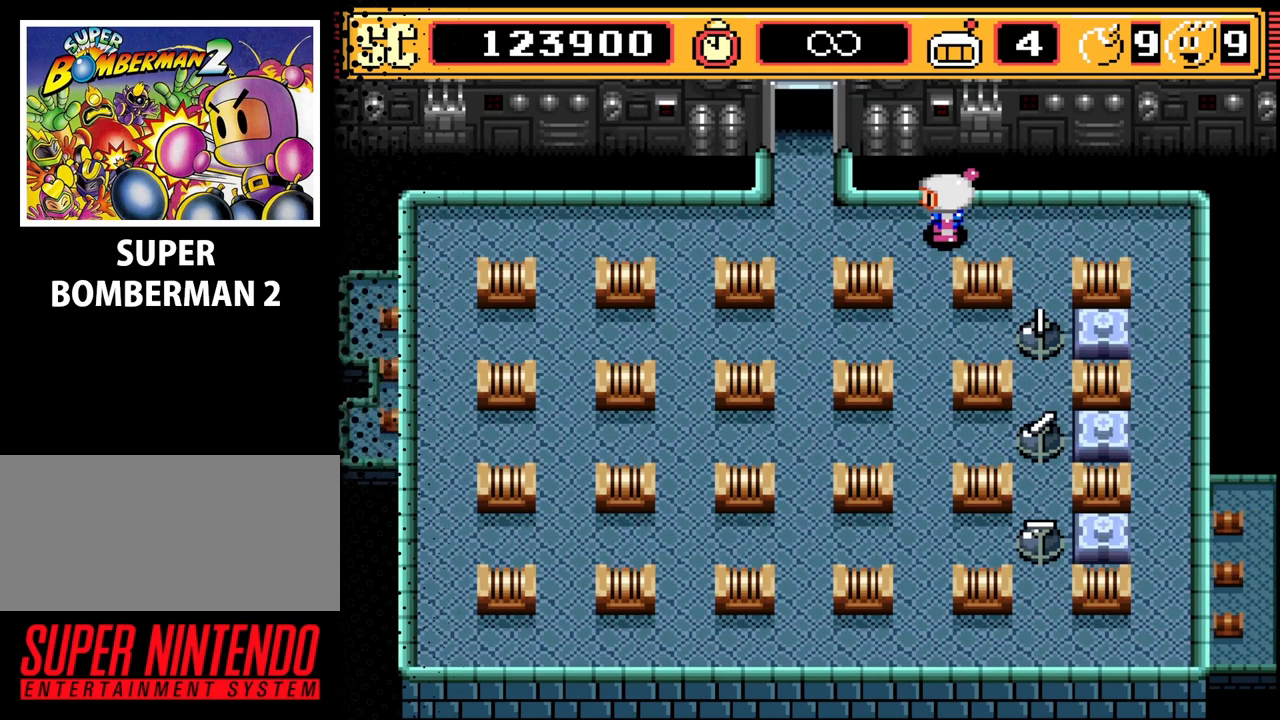
{"buttons": [], "events": [[133, "B", "up"]]}
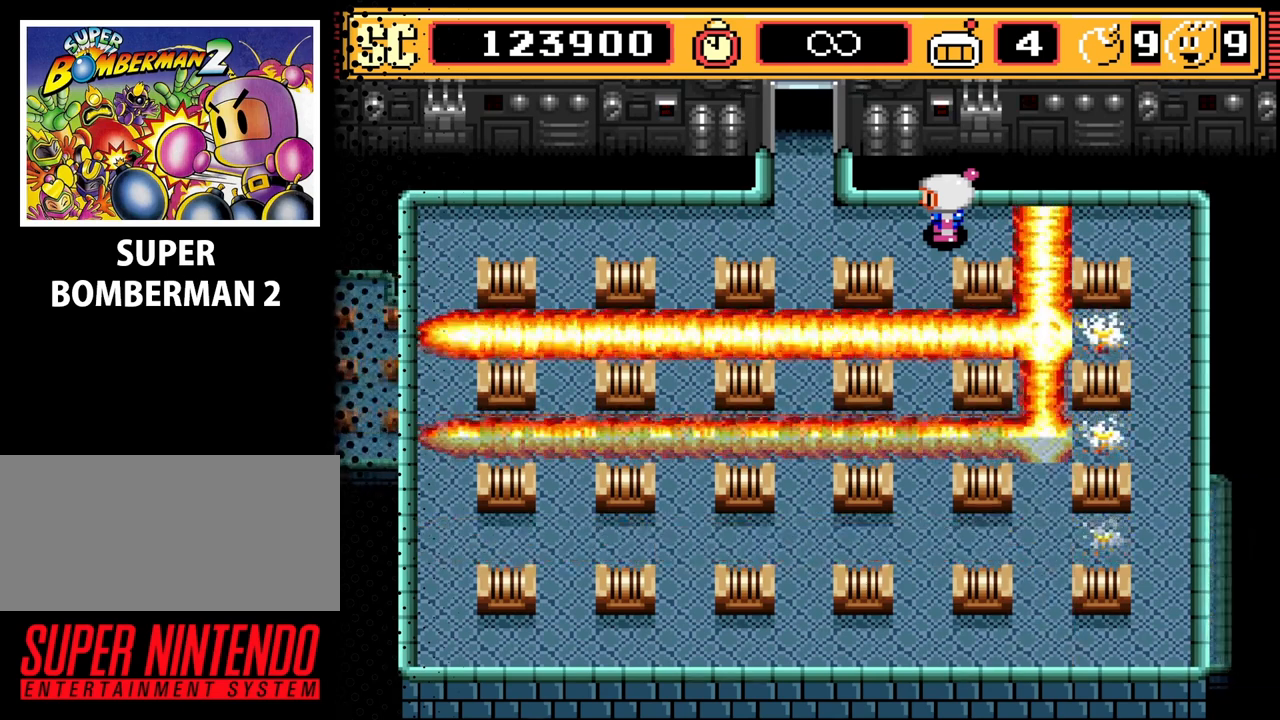
{"buttons": [], "events": []}
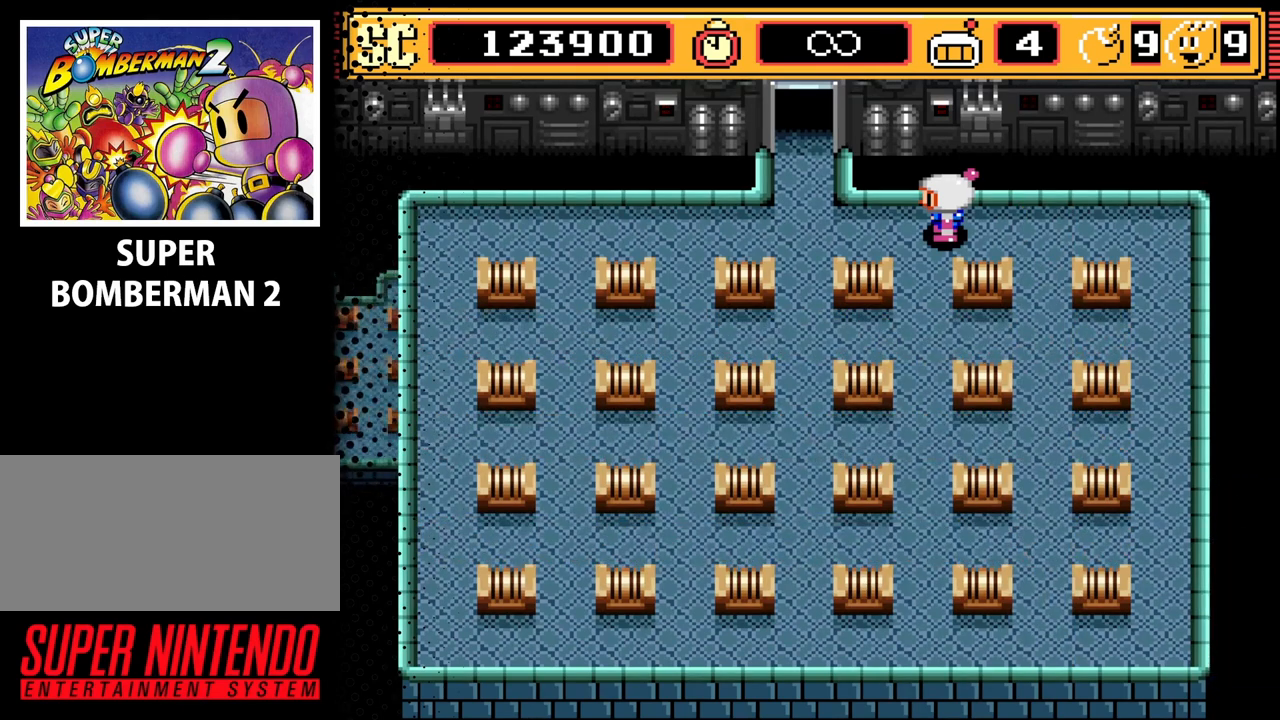
{"buttons": [], "events": [[267, "DPAD_LEFT", "down"], [500, "DPAD_LEFT", "up"]]}
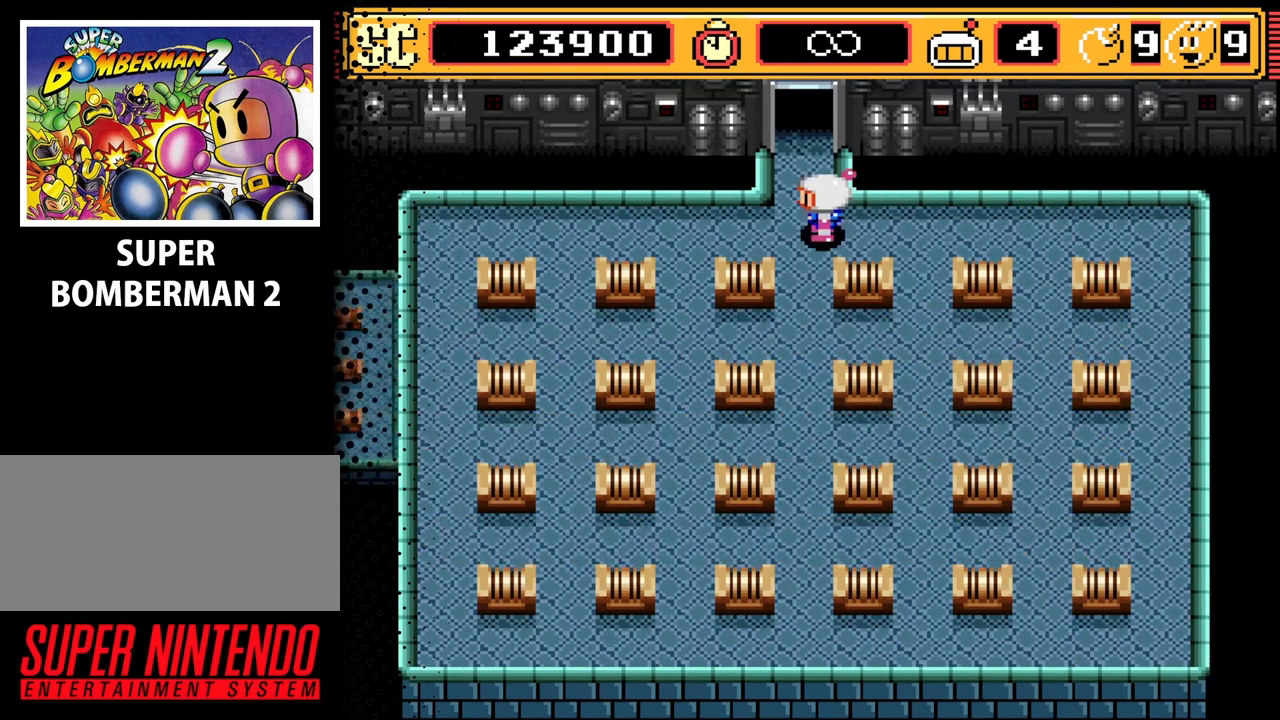
{"buttons": ["DPAD_UP"], "events": [[467, "DPAD_UP", "down"]]}
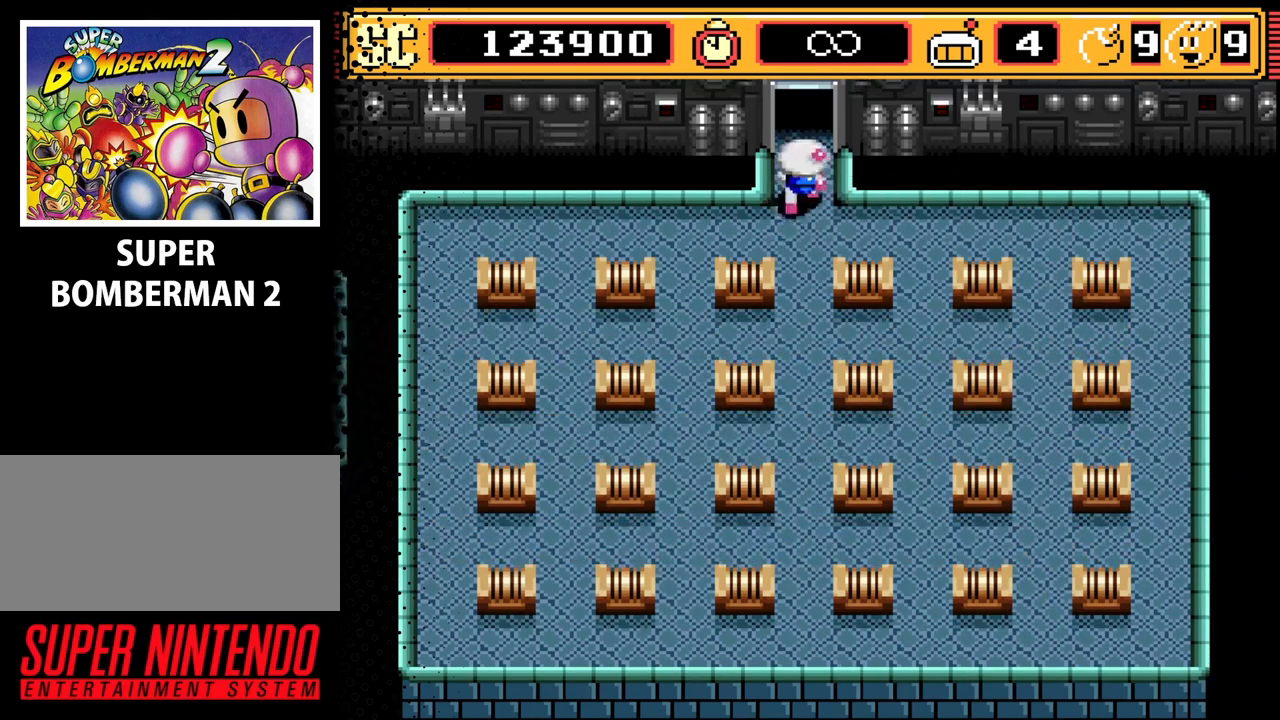
{"buttons": [], "events": [[333, "DPAD_UP", "up"]]}